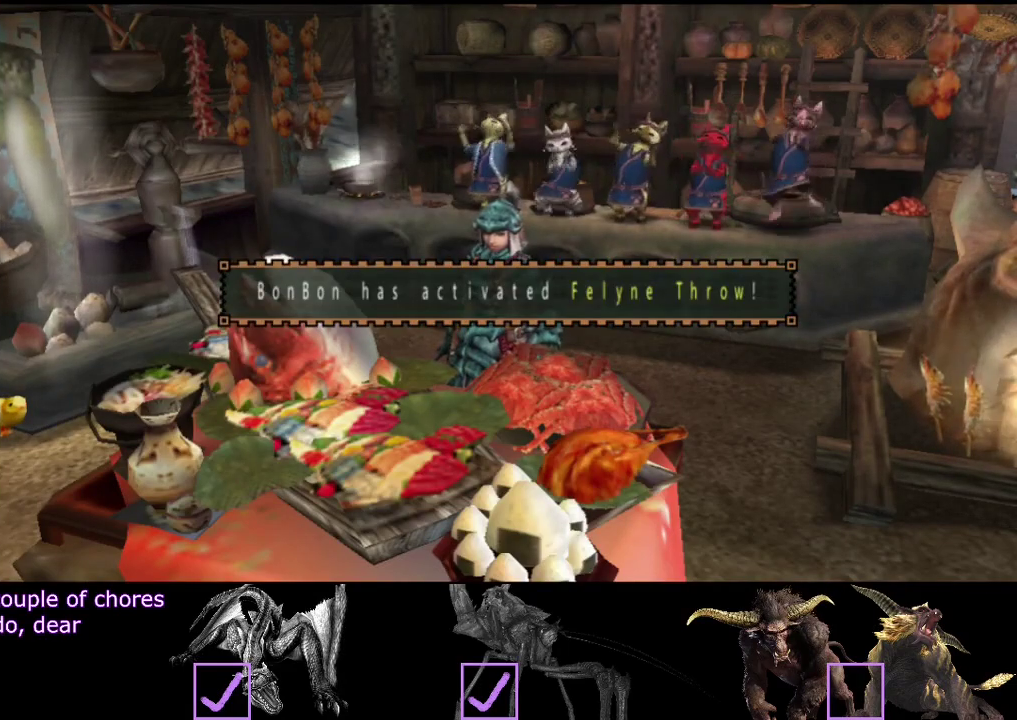
Gameplay with a controller (PlayStation layout); each line is a JSON object with the inputs held at the frame after it. "events" lists button and stick changes between this image and that frame as [ms after this image, input, new state], when the widget could be followed in between. Not read: L1 L2 L3 R1 R2 R3.
{"buttons": [], "left_stick": "down-left", "right_stick": "center", "events": [[50, "left_stick", "down-left"]]}
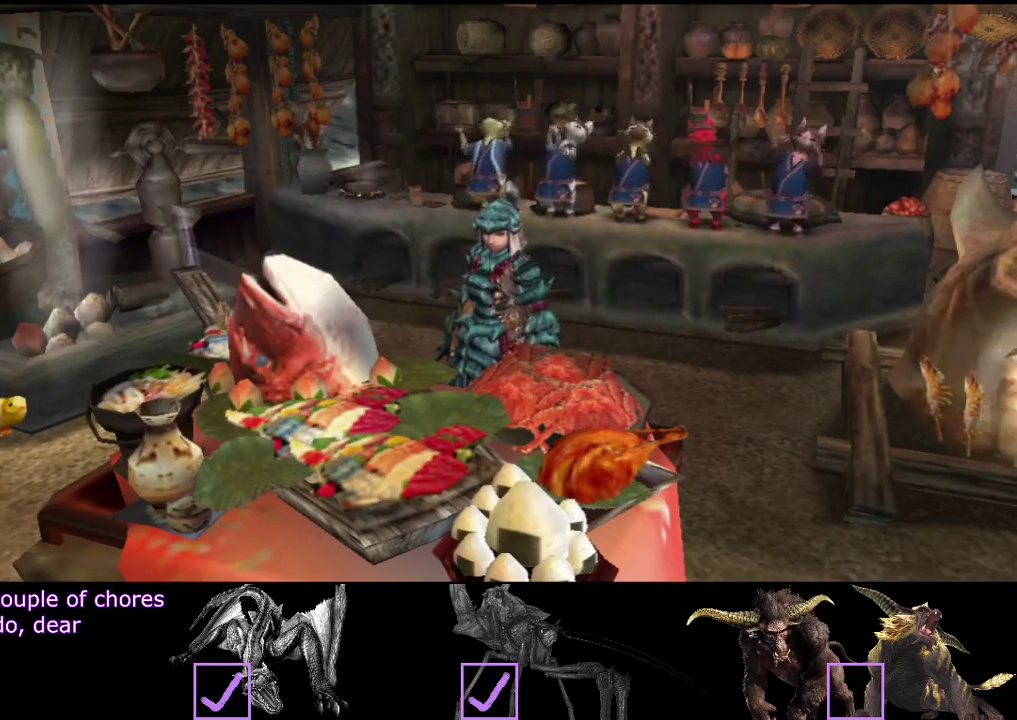
{"buttons": [], "left_stick": "down-left", "right_stick": "center", "events": []}
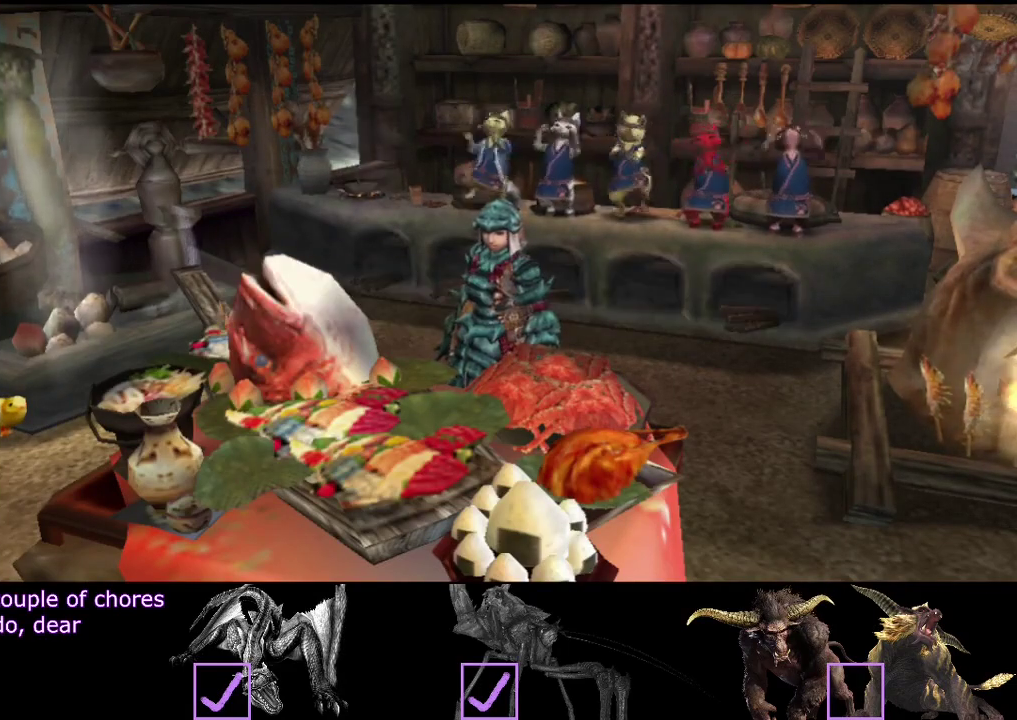
{"buttons": [], "left_stick": "down-left", "right_stick": "center", "events": []}
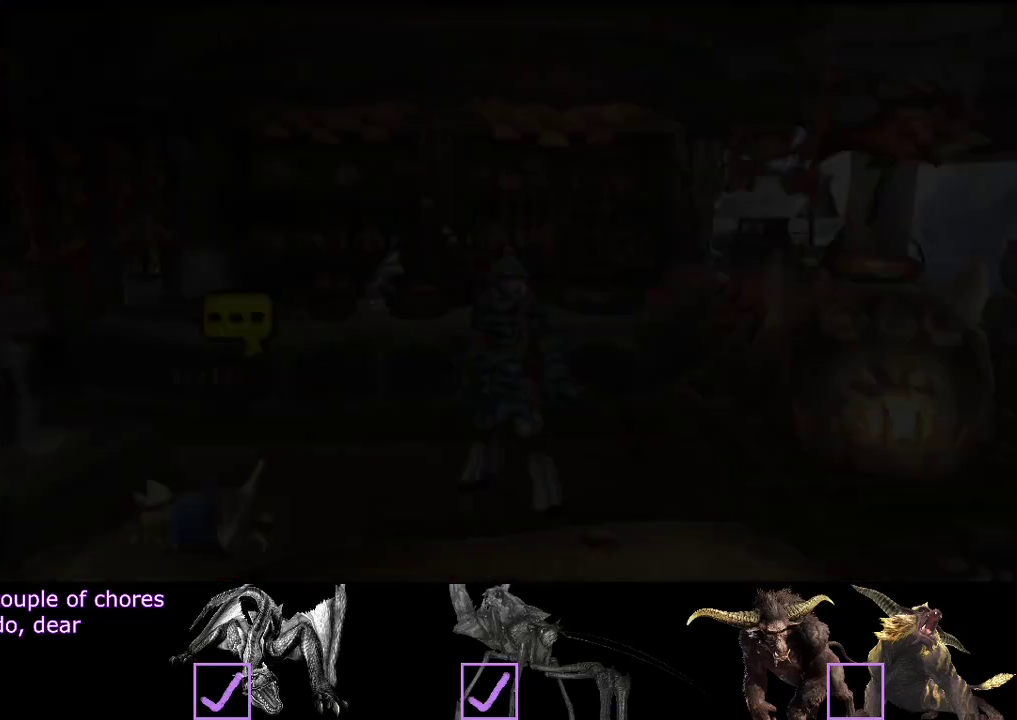
{"buttons": [], "left_stick": "down-left", "right_stick": "center", "events": []}
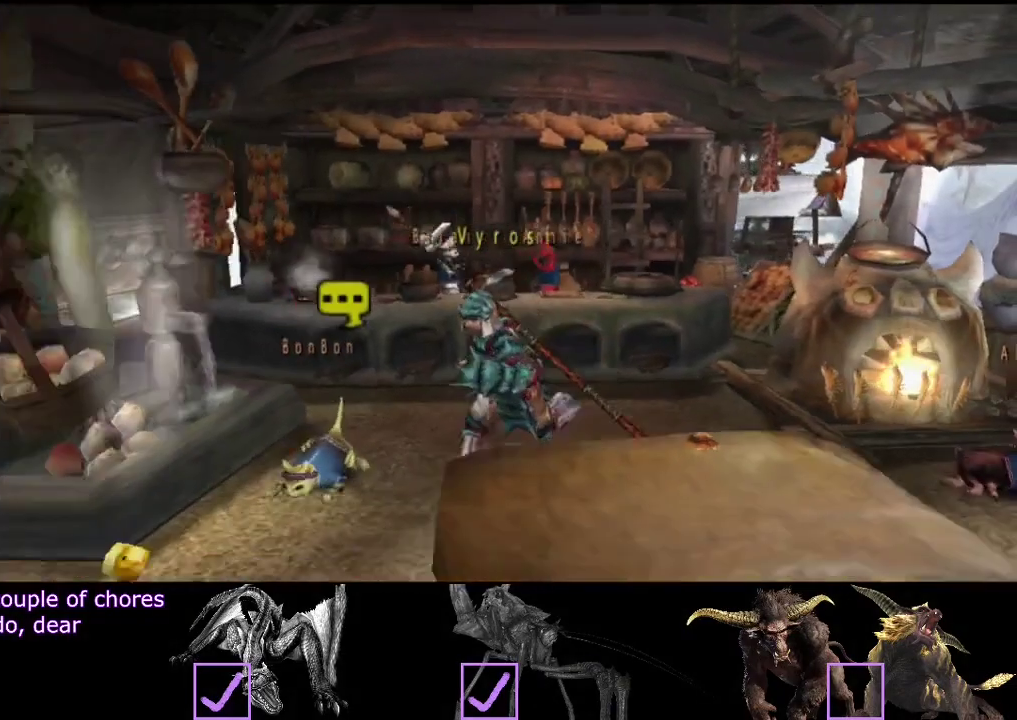
{"buttons": [], "left_stick": "down", "right_stick": "center", "events": [[117, "left_stick", "down"]]}
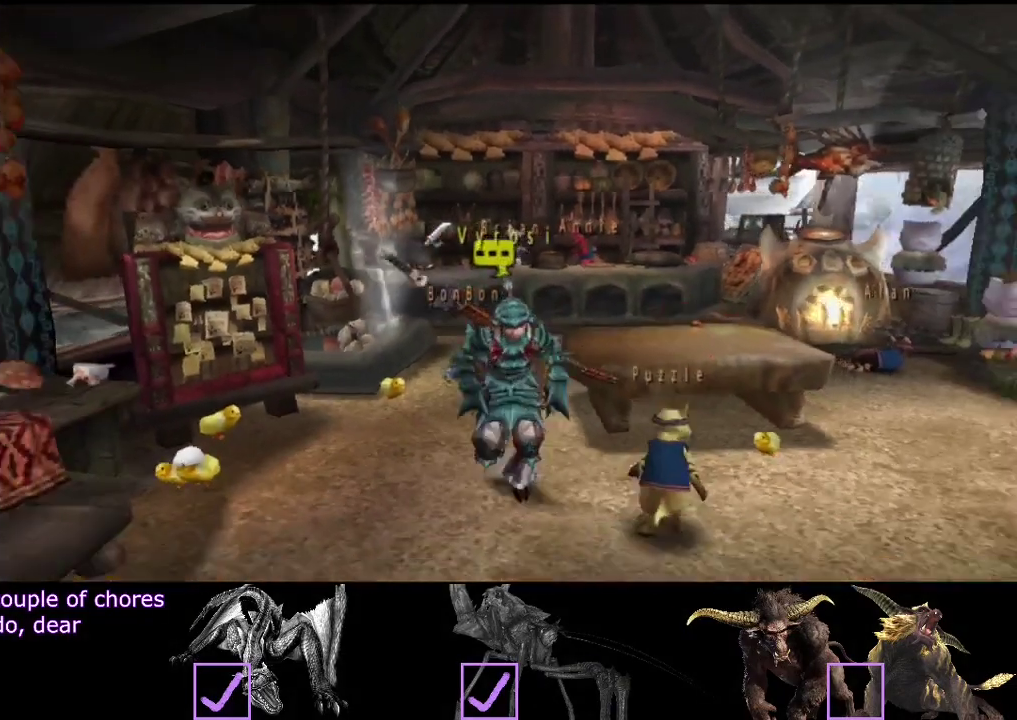
{"buttons": ["SQUARE"], "left_stick": "down", "right_stick": "center", "events": [[67, "SQUARE", "down"], [133, "SQUARE", "up"], [200, "SQUARE", "down"], [267, "SQUARE", "up"], [333, "SQUARE", "down"], [400, "SQUARE", "up"], [467, "SQUARE", "down"]]}
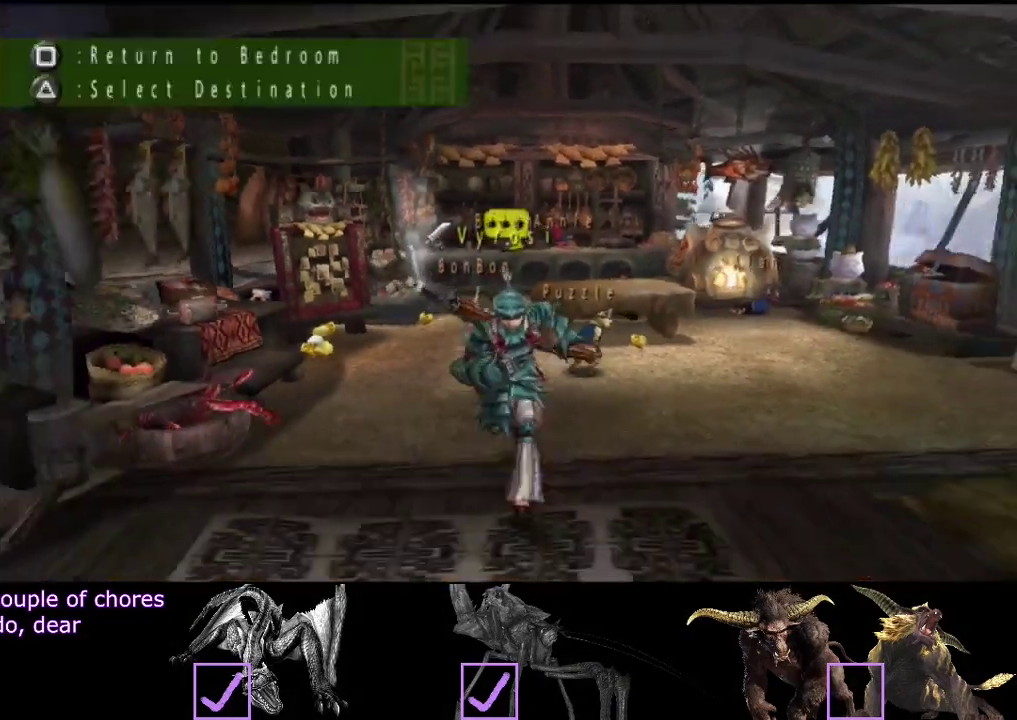
{"buttons": [], "left_stick": "down-right", "right_stick": "center", "events": [[33, "SQUARE", "up"], [100, "SQUARE", "down"], [167, "SQUARE", "up"], [200, "left_stick", "down-right"]]}
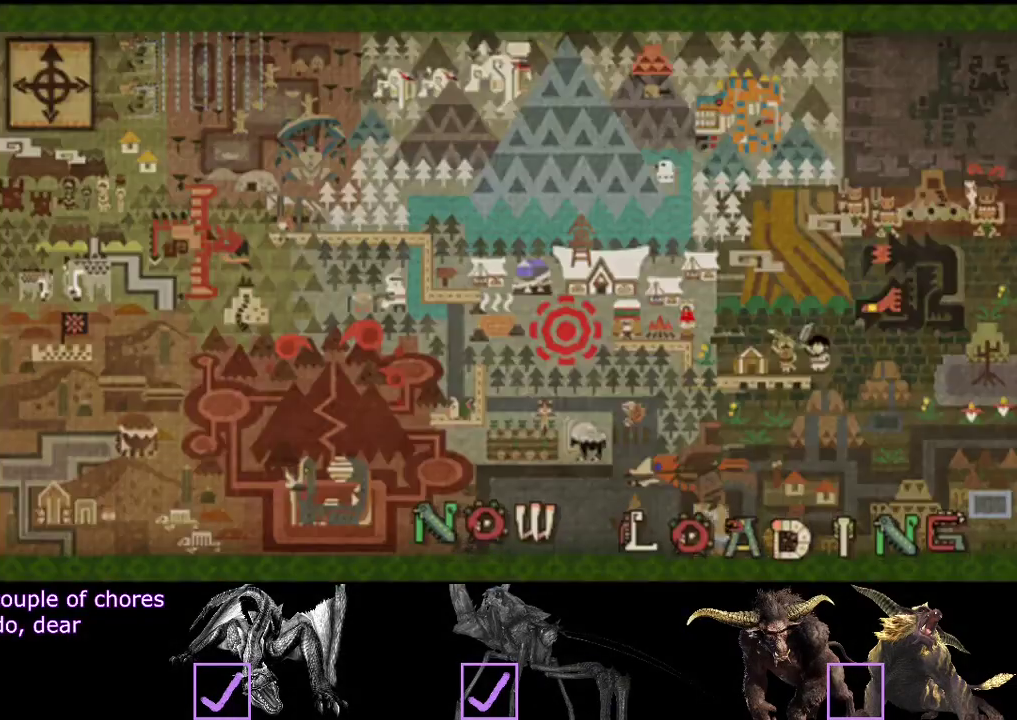
{"buttons": [], "left_stick": "down-right", "right_stick": "center", "events": []}
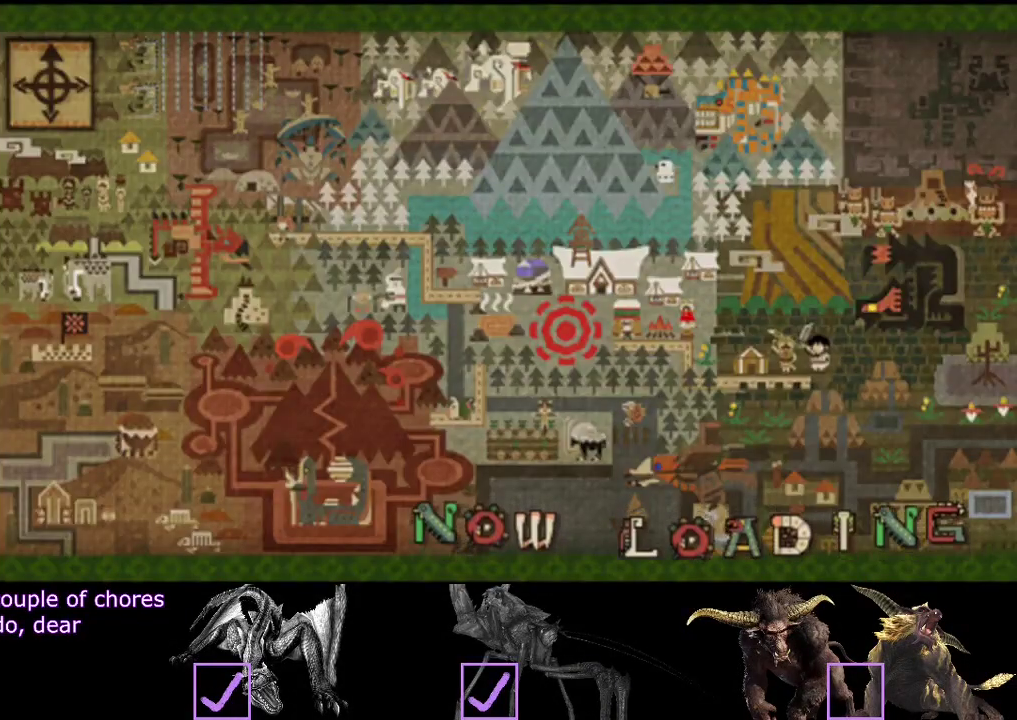
{"buttons": [], "left_stick": "down-right", "right_stick": "center", "events": []}
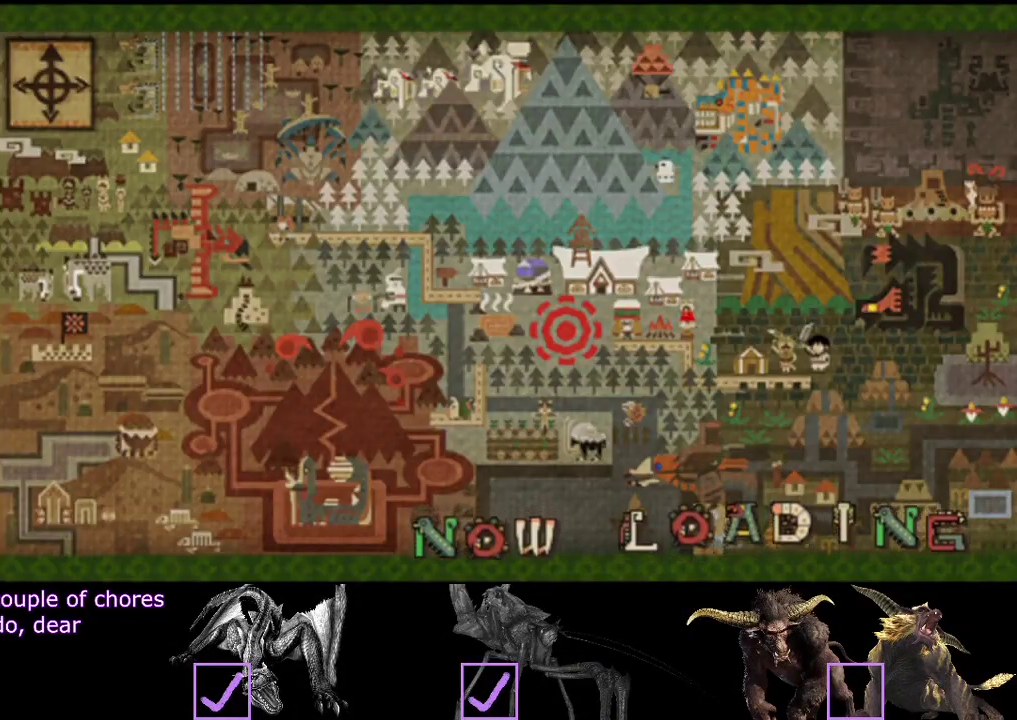
{"buttons": [], "left_stick": "down-right", "right_stick": "center", "events": []}
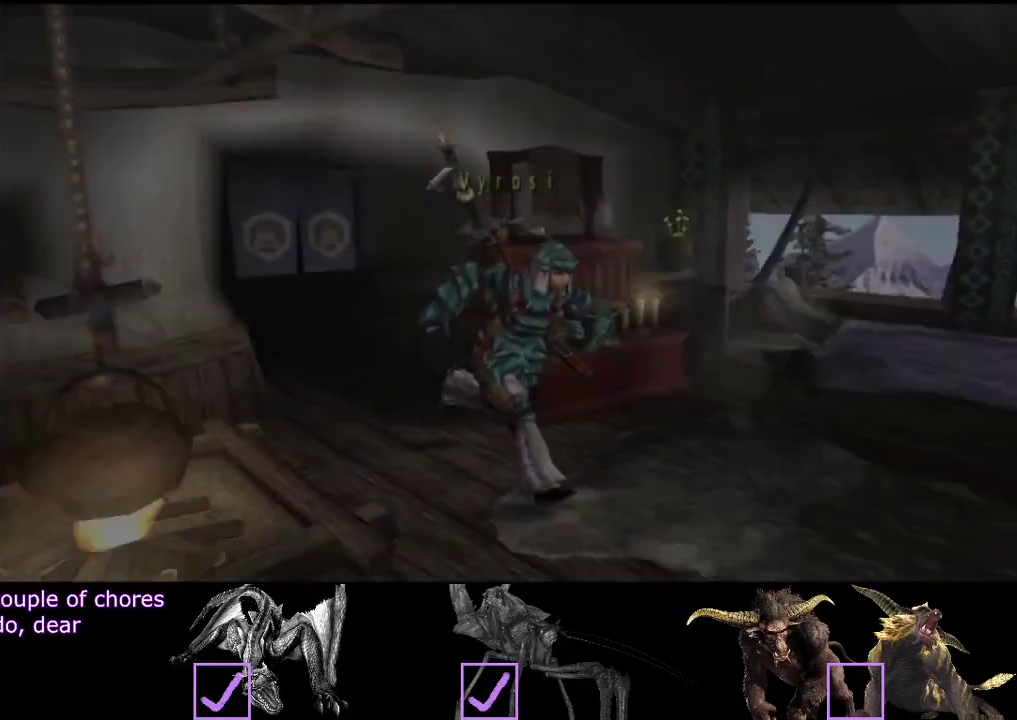
{"buttons": [], "left_stick": "down-right", "right_stick": "center", "events": [[383, "SQUARE", "down"], [450, "SQUARE", "up"]]}
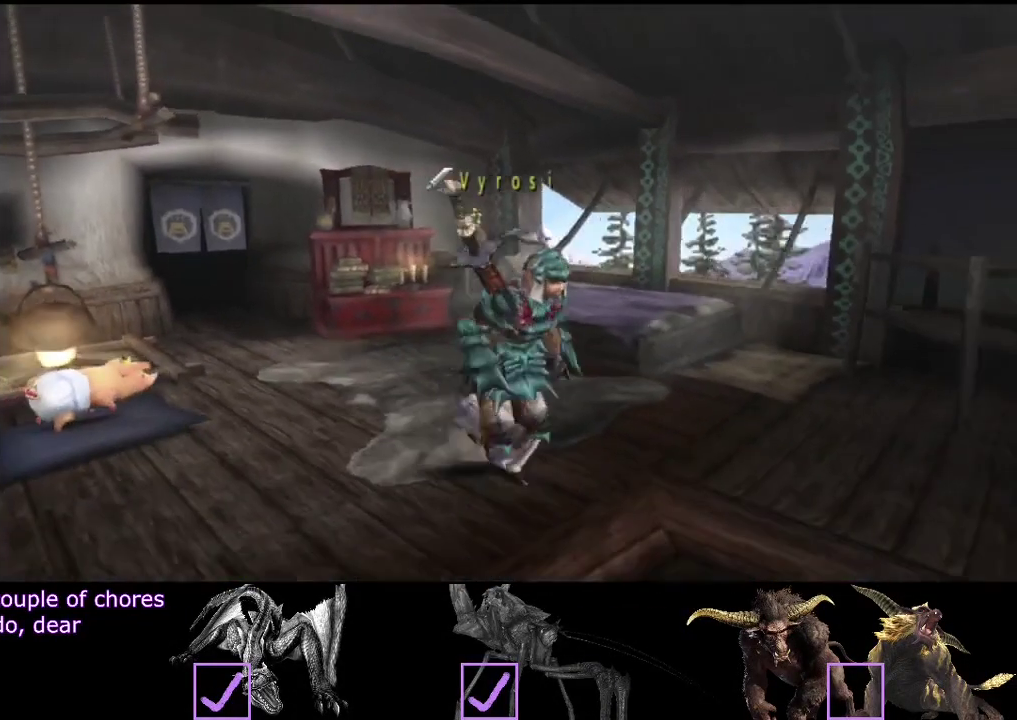
{"buttons": ["SQUARE"], "left_stick": "down-right", "right_stick": "center", "events": [[50, "SQUARE", "down"], [100, "SQUARE", "up"], [167, "SQUARE", "down"], [233, "SQUARE", "up"], [300, "SQUARE", "down"], [400, "SQUARE", "up"], [467, "SQUARE", "down"]]}
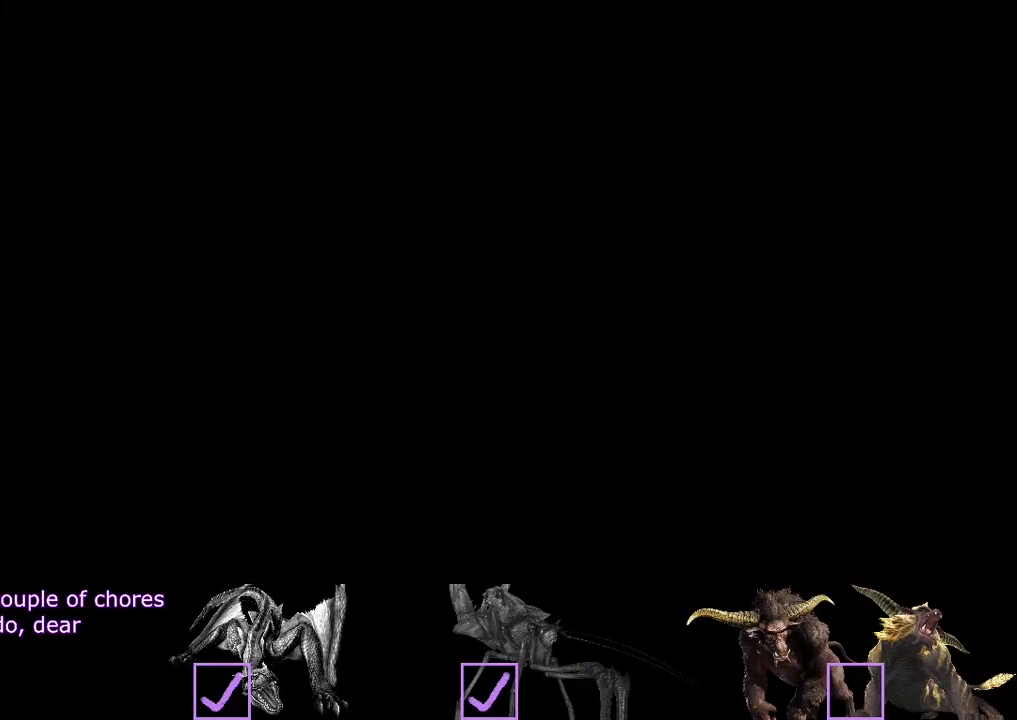
{"buttons": [], "left_stick": "right", "right_stick": "center", "events": [[33, "SQUARE", "up"], [100, "SQUARE", "down"], [200, "left_stick", "right"], [233, "SQUARE", "up"]]}
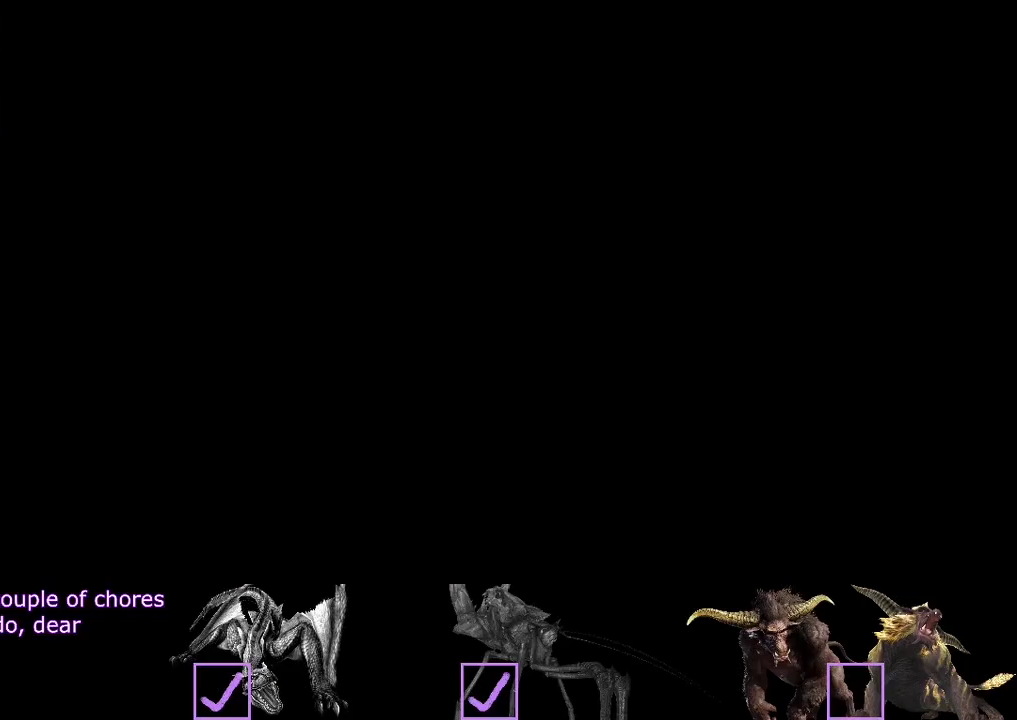
{"buttons": [], "left_stick": "up-right", "right_stick": "center", "events": [[200, "left_stick", "up-right"]]}
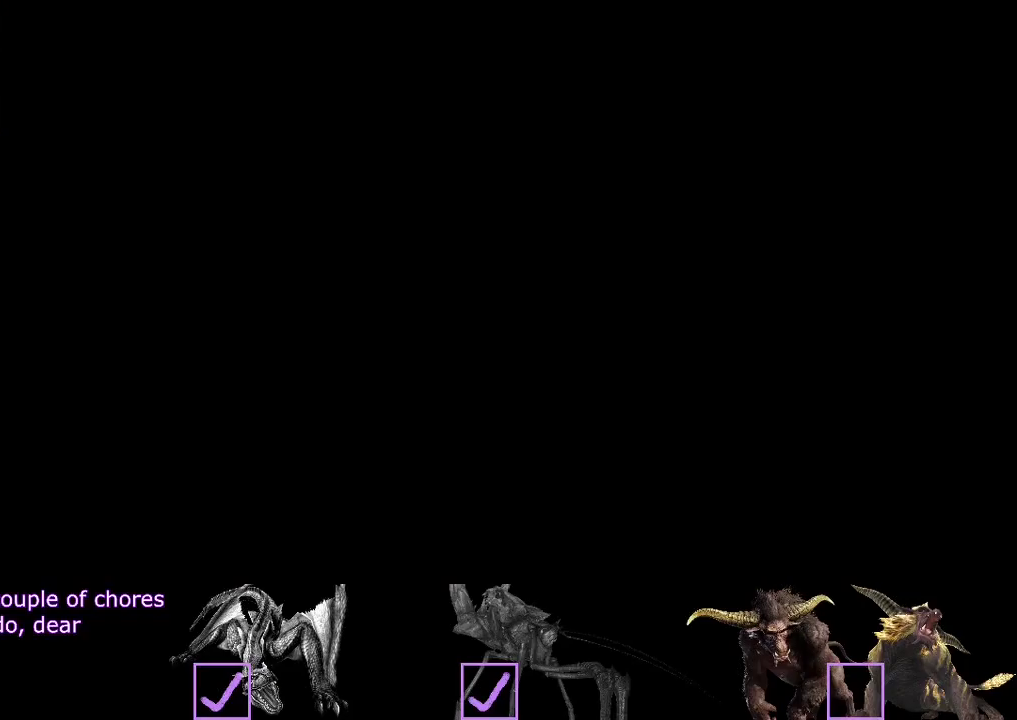
{"buttons": [], "left_stick": "up-right", "right_stick": "center", "events": []}
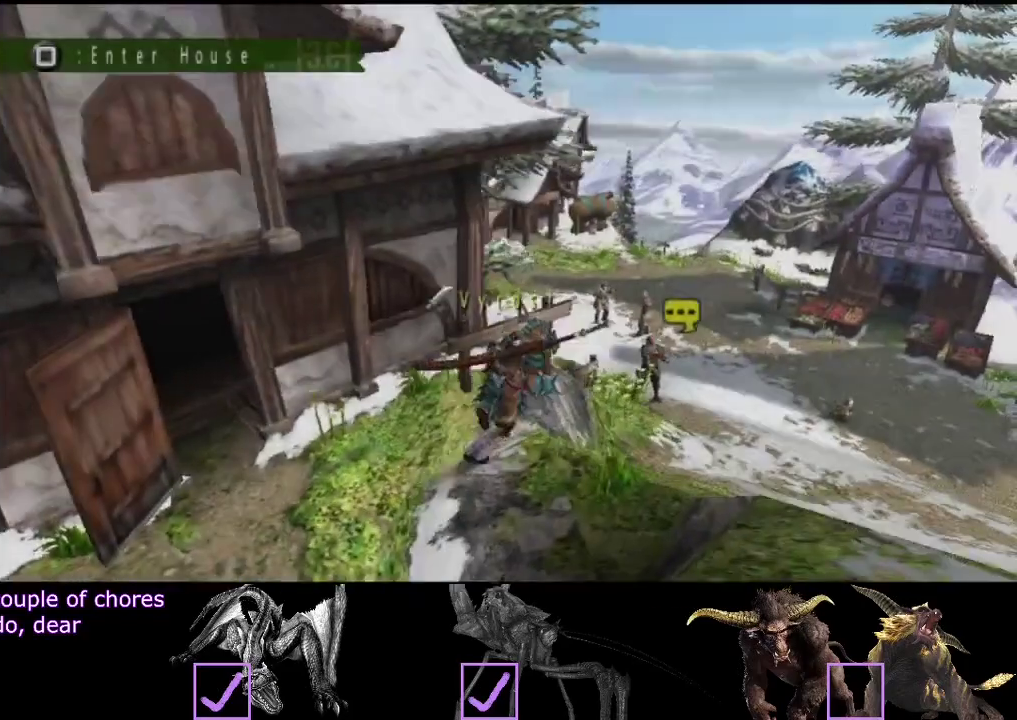
{"buttons": [], "left_stick": "up-right", "right_stick": "center", "events": []}
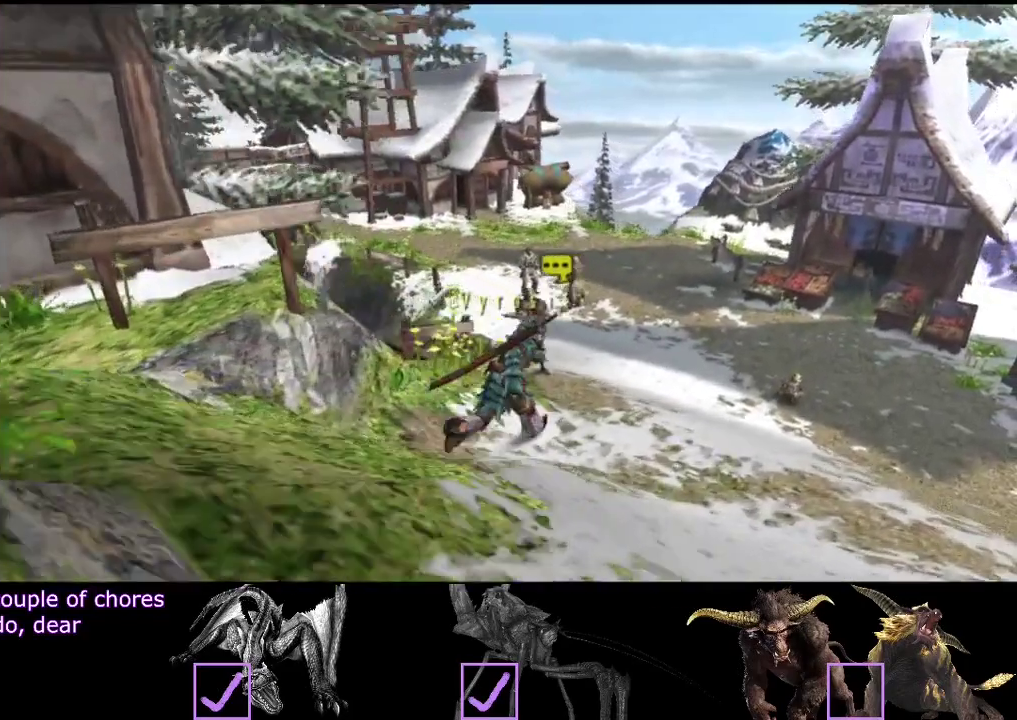
{"buttons": [], "left_stick": "up-right", "right_stick": "center", "events": []}
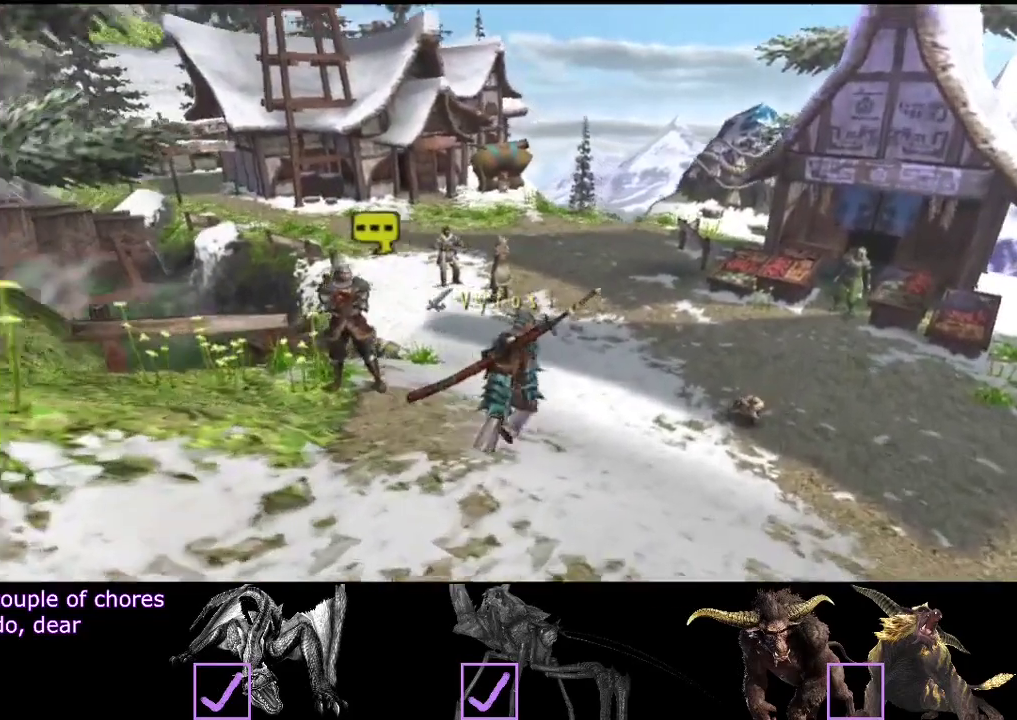
{"buttons": [], "left_stick": "up", "right_stick": "center", "events": [[333, "left_stick", "up"]]}